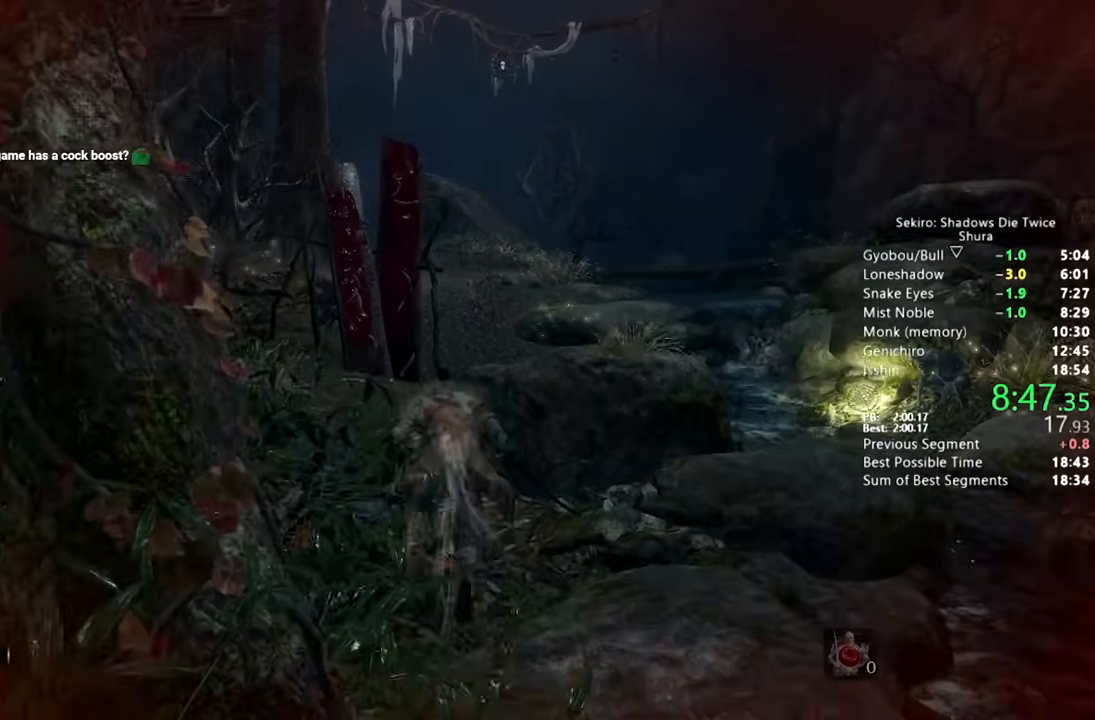
Gameplay with a controller (PlayStation layout); each line is a JSON object with the inputs held at the frame after it. "button_events" lists button changes between this image and that frame as [ms after this image, input, new state], when the widget could be followed in between (sticks are given only as held states).
{"buttons": ["CIRCLE"], "left_stick": "up", "right_stick": "center", "button_events": [[67, "SQUARE", "up"]]}
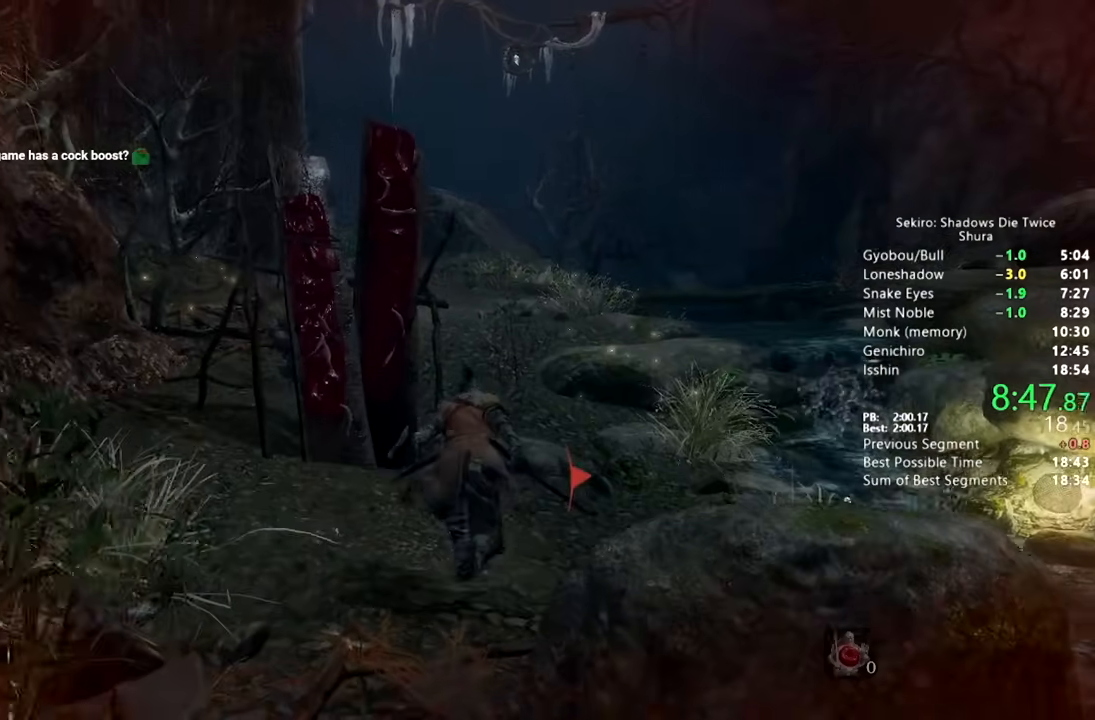
{"buttons": ["CIRCLE"], "left_stick": "up", "right_stick": "down-left", "button_events": []}
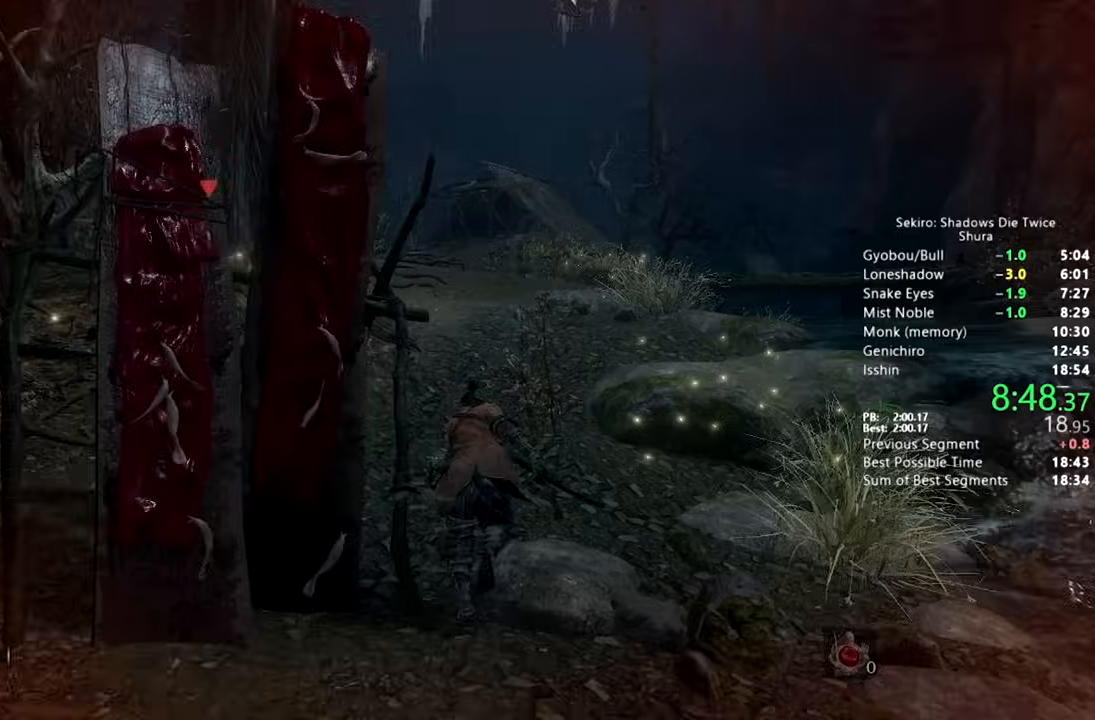
{"buttons": ["CIRCLE"], "left_stick": "up", "right_stick": "center", "button_events": []}
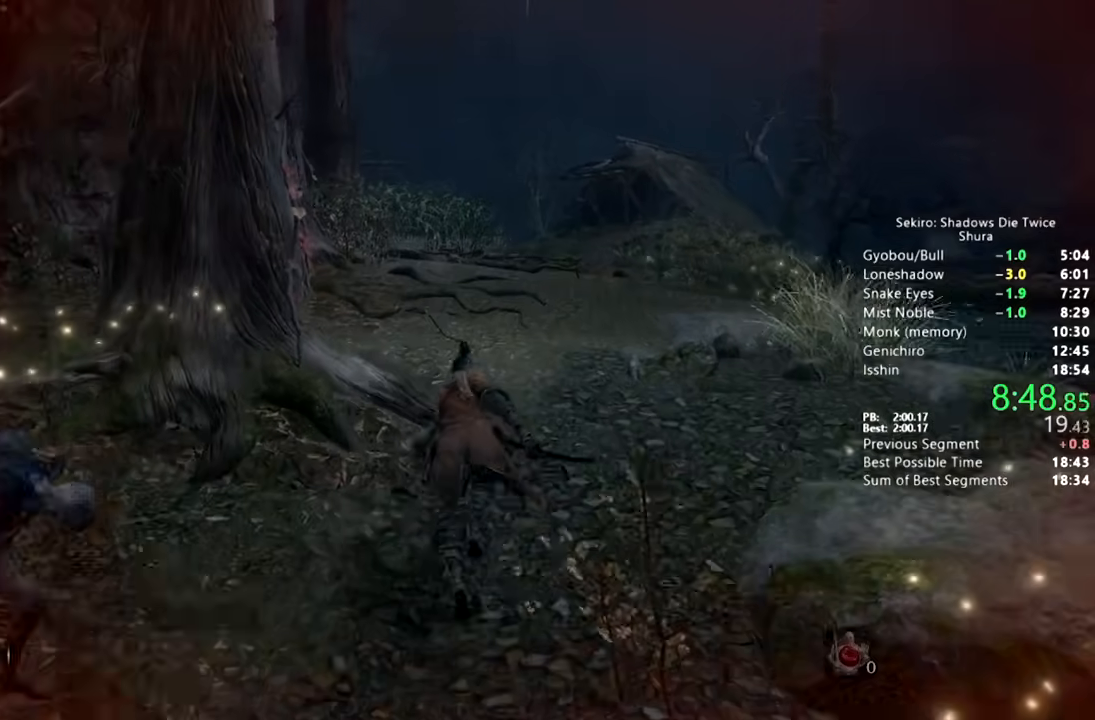
{"buttons": ["CIRCLE"], "left_stick": "up", "right_stick": "down", "button_events": []}
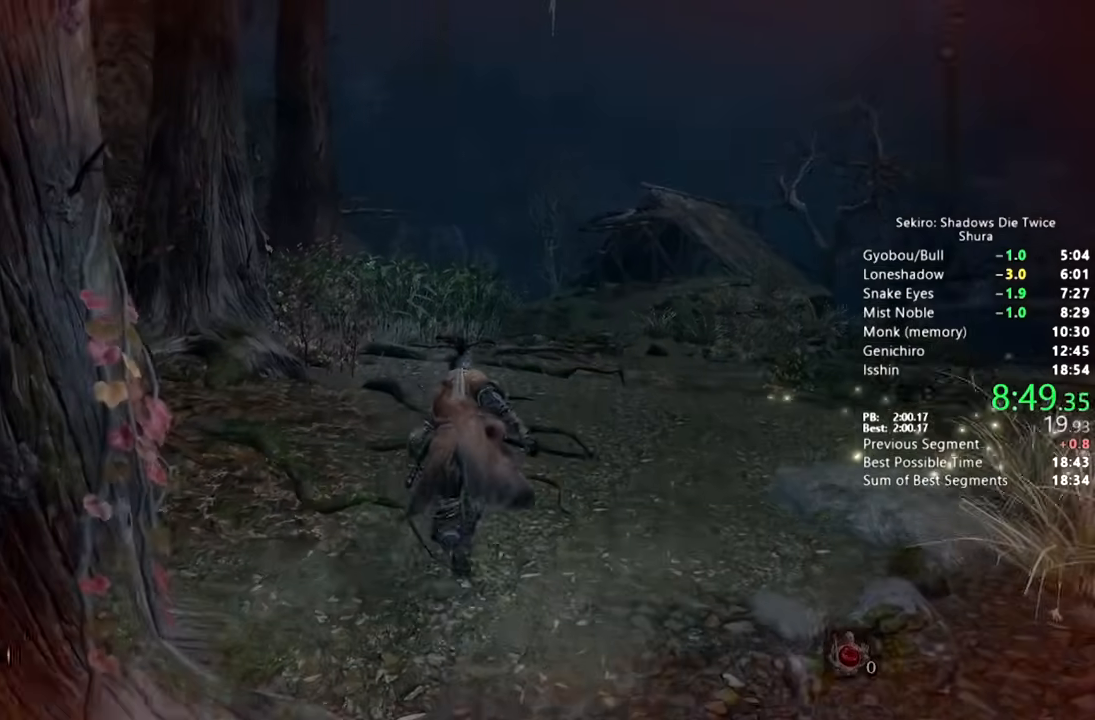
{"buttons": ["CIRCLE"], "left_stick": "up", "right_stick": "center", "button_events": []}